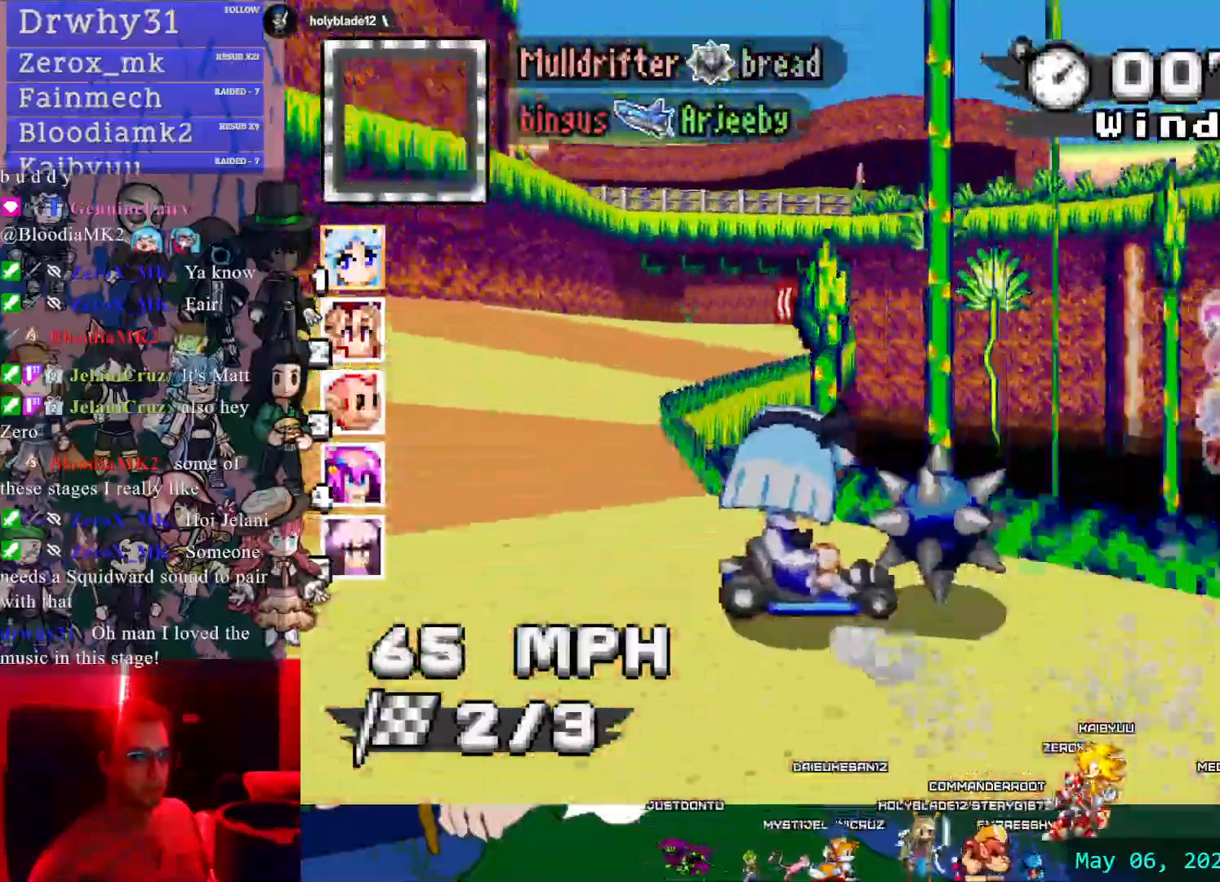
Gameplay with a controller (PlayStation layout); each line is a JSON object with the inputs held at the frame after it (dt_ms = milliseconds from this image to that frame). "events" lists button and stick changes between this image and that frame as [ms after this image, input, new state], when the widget could be followed in between. Not read: DPAD_DOWN DPAD_LEFT DPAD_RIGHT L2 L3 R2 R3 SELECT START.
{"dt_ms": 500, "buttons": ["CROSS", "R1"], "left_stick": "left", "right_stick": "center", "events": [[83, "left_stick", "left"], [367, "R1", "down"]]}
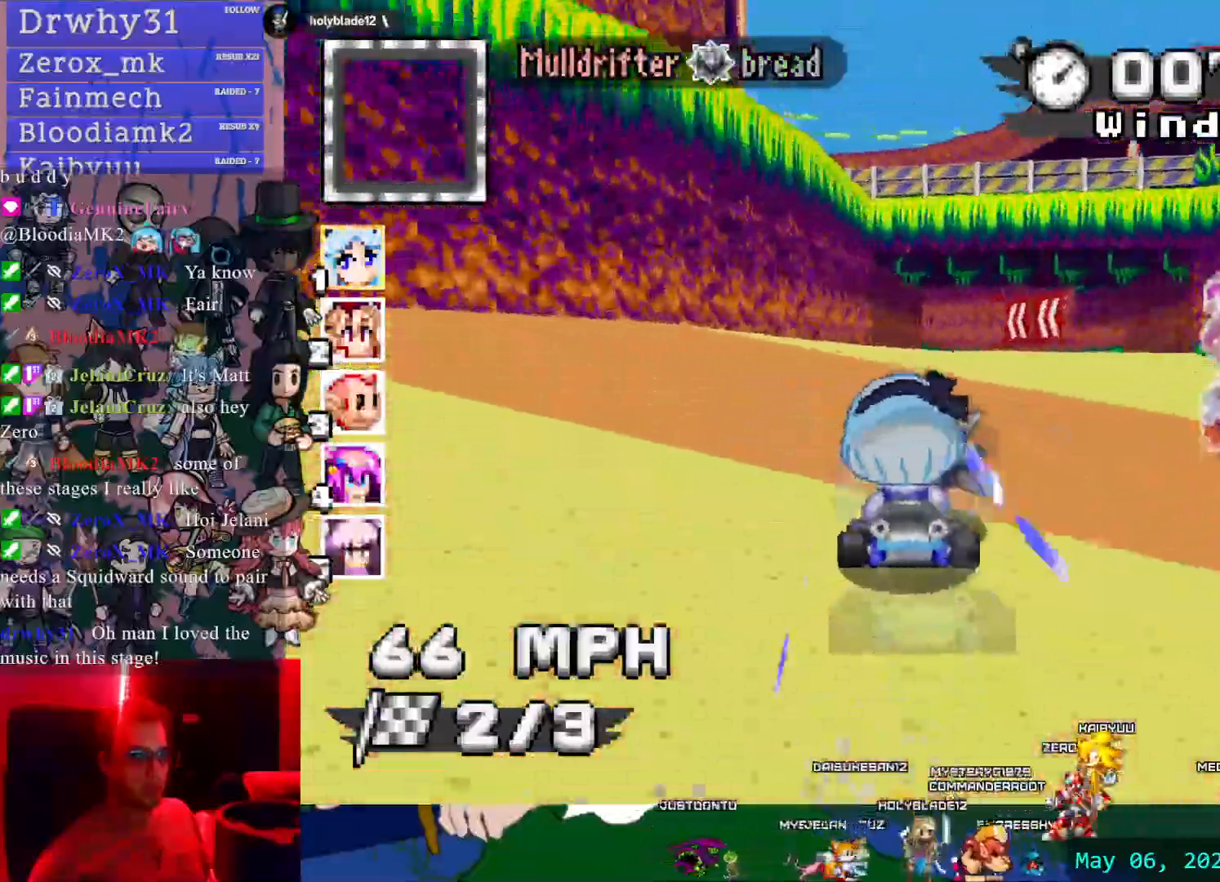
{"dt_ms": 1000, "buttons": ["CROSS", "R1"], "left_stick": "left", "right_stick": "center"}
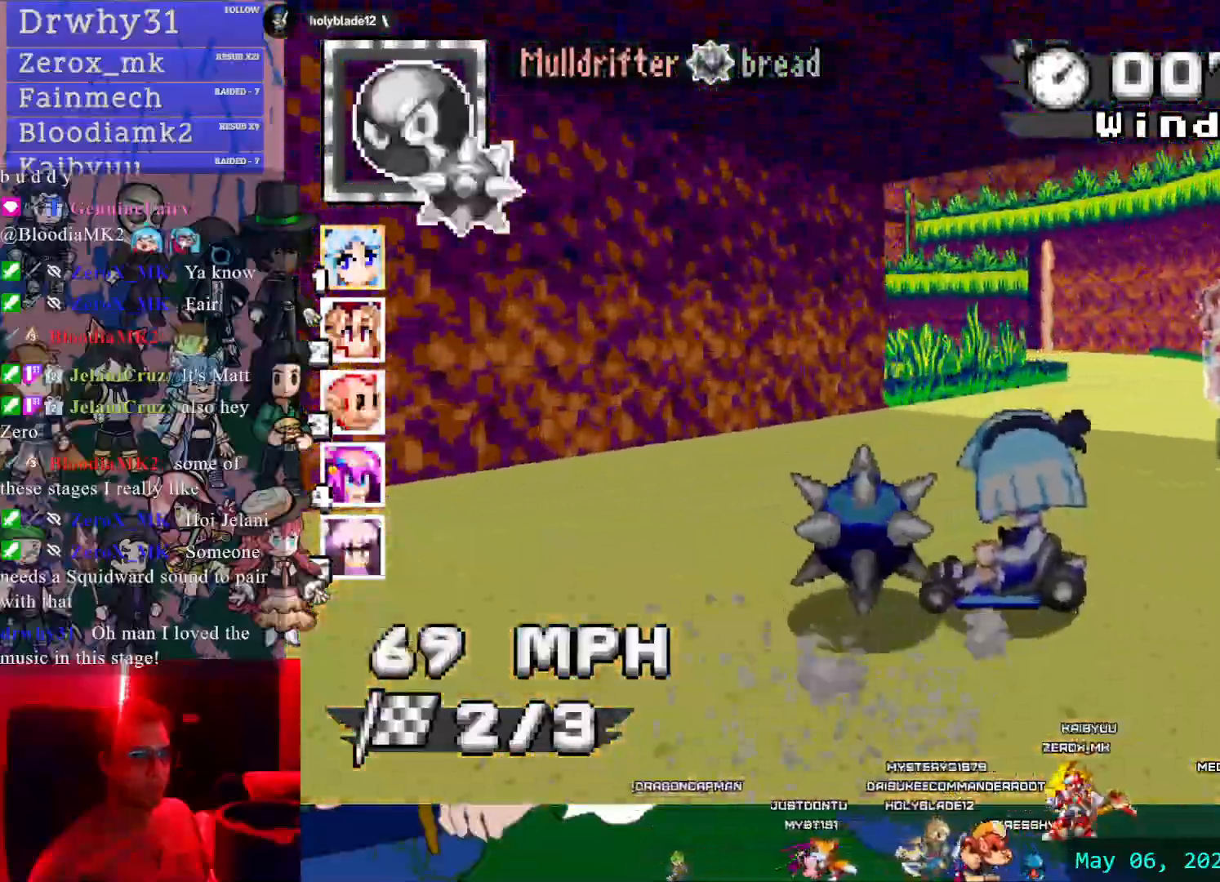
{"dt_ms": 500, "buttons": ["CROSS", "R1"], "left_stick": "center", "right_stick": "center"}
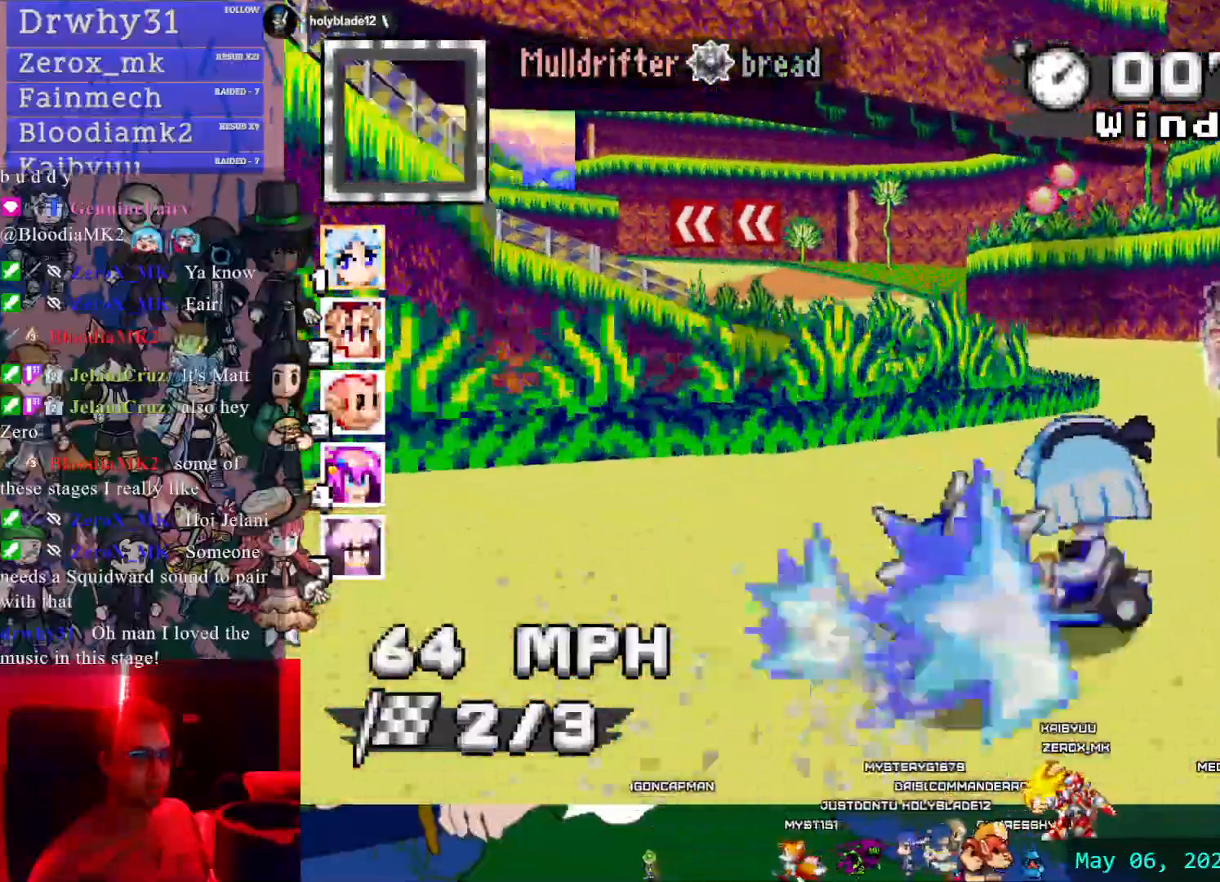
{"dt_ms": 500, "buttons": ["CROSS", "R1"], "left_stick": "left", "right_stick": "center", "events": [[67, "left_stick", "left"], [117, "DPAD_UP", "down"], [233, "R1", "up"], [300, "DPAD_UP", "up"], [333, "left_stick", "center"], [433, "left_stick", "left"], [500, "R1", "down"]]}
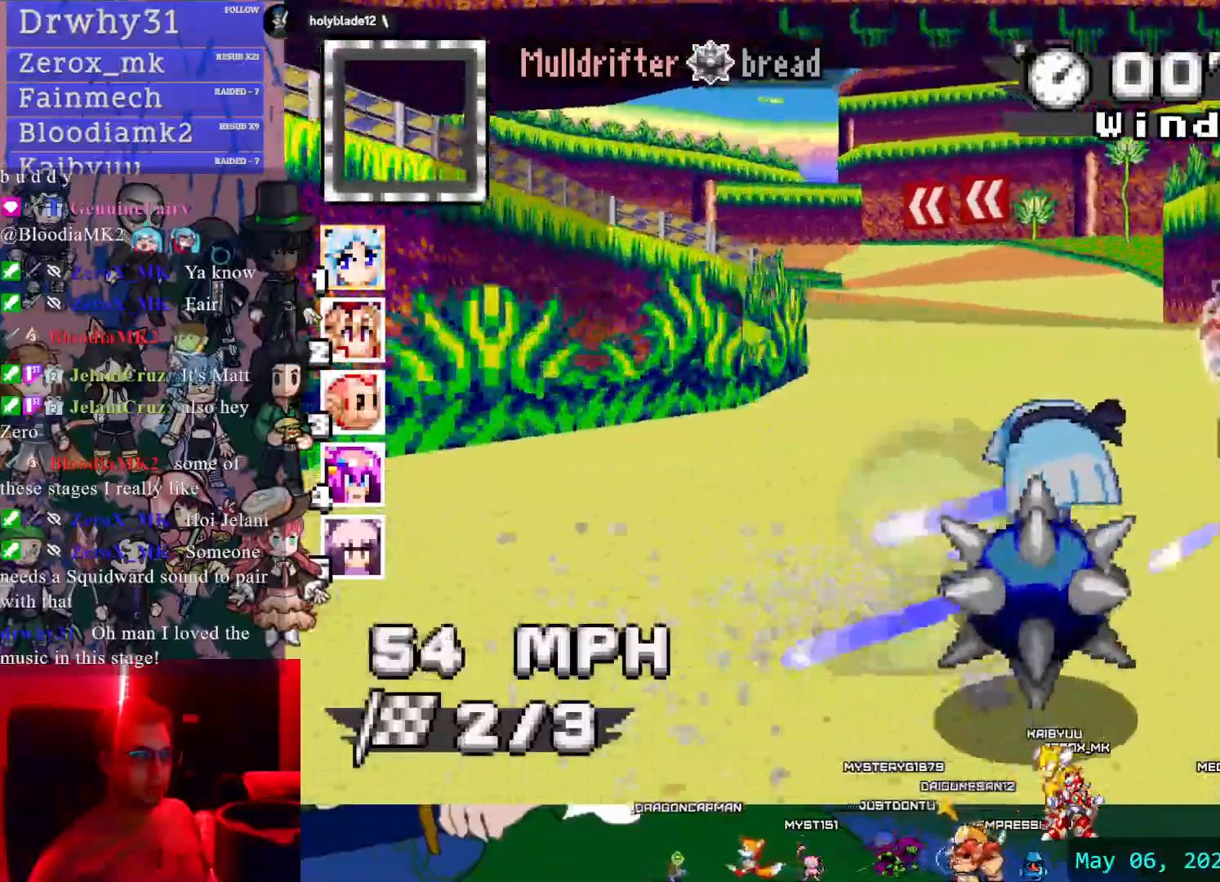
{"dt_ms": 500, "buttons": ["CROSS", "R1"], "left_stick": "down-right", "right_stick": "center", "events": [[117, "left_stick", "center"], [217, "left_stick", "down-right"]]}
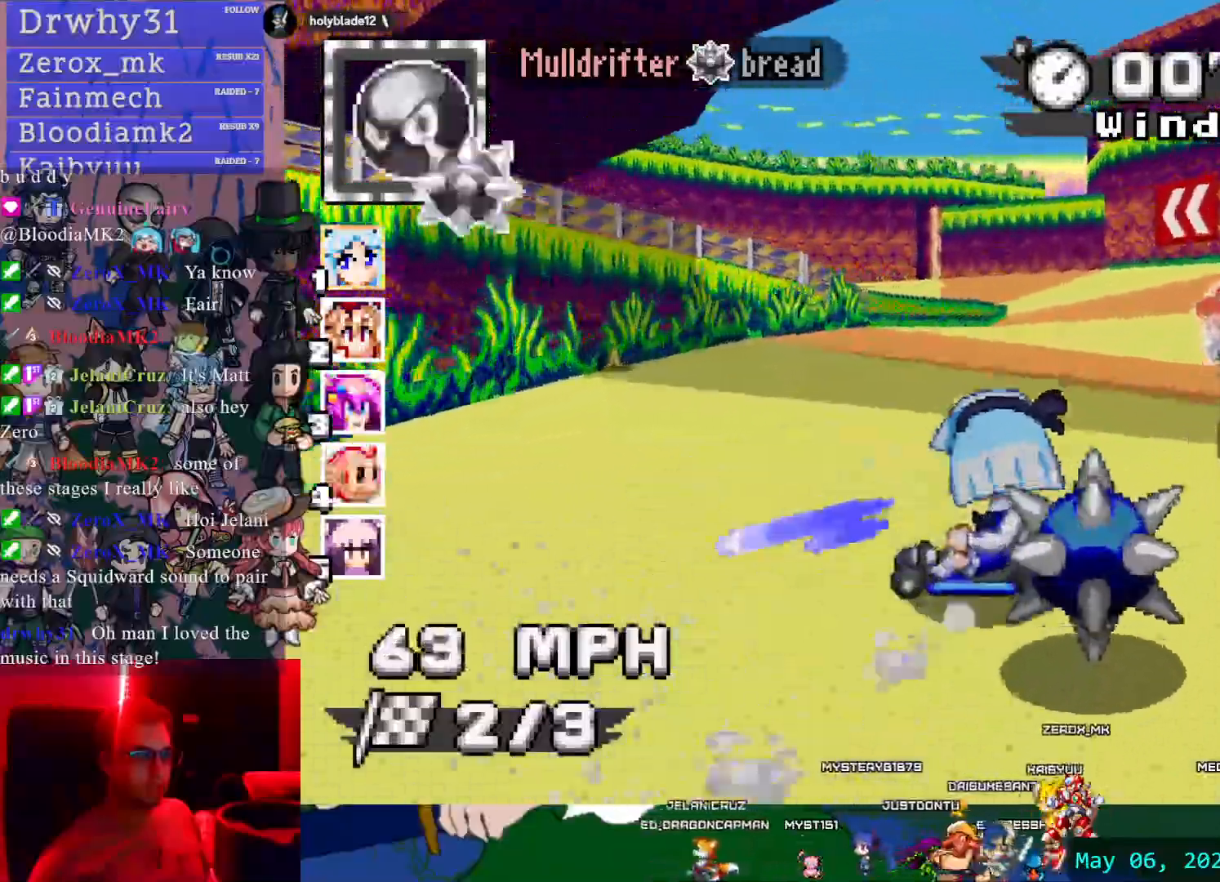
{"dt_ms": 500, "buttons": ["CROSS", "R1"], "left_stick": "left", "right_stick": "center", "events": [[150, "left_stick", "center"], [317, "left_stick", "left"]]}
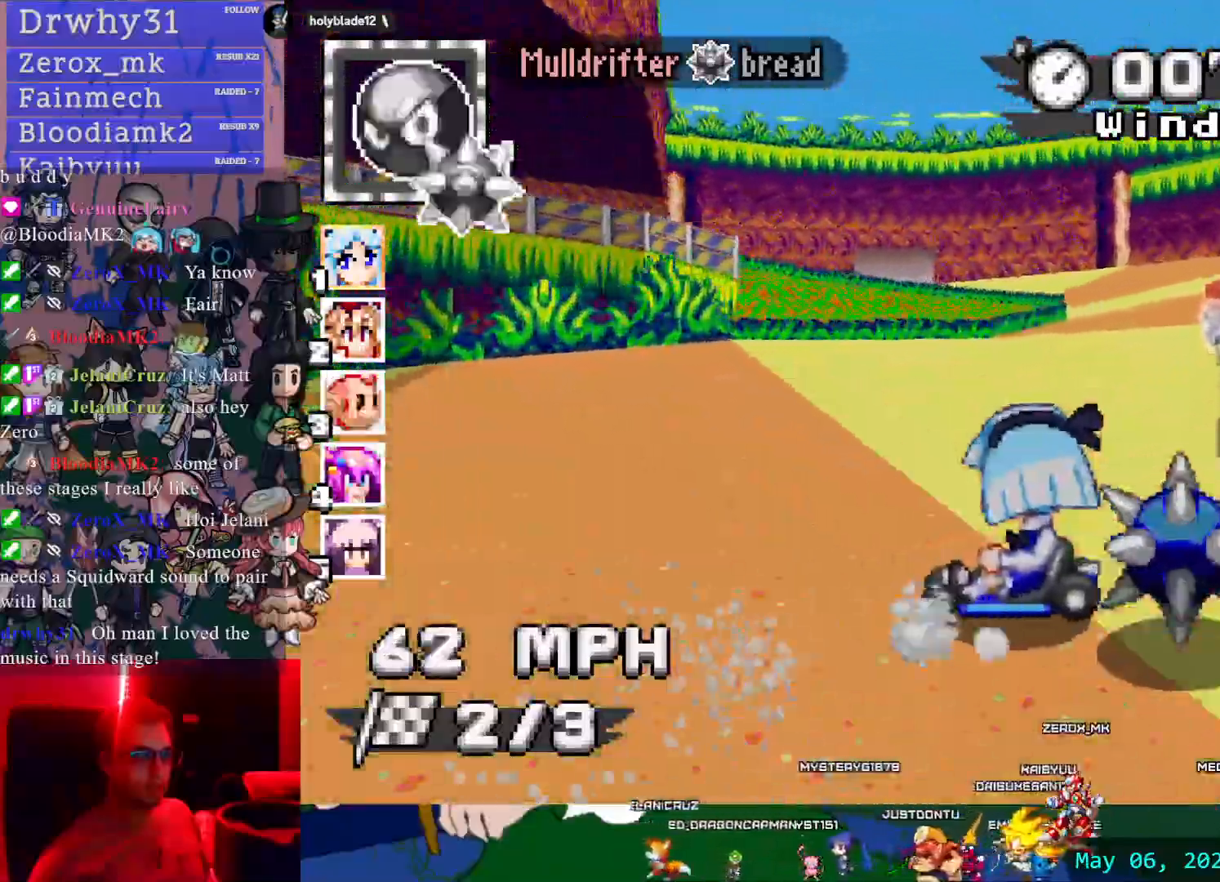
{"dt_ms": 500, "buttons": ["CROSS", "R1"], "left_stick": "right", "right_stick": "center", "events": [[117, "left_stick", "center"], [300, "left_stick", "right"]]}
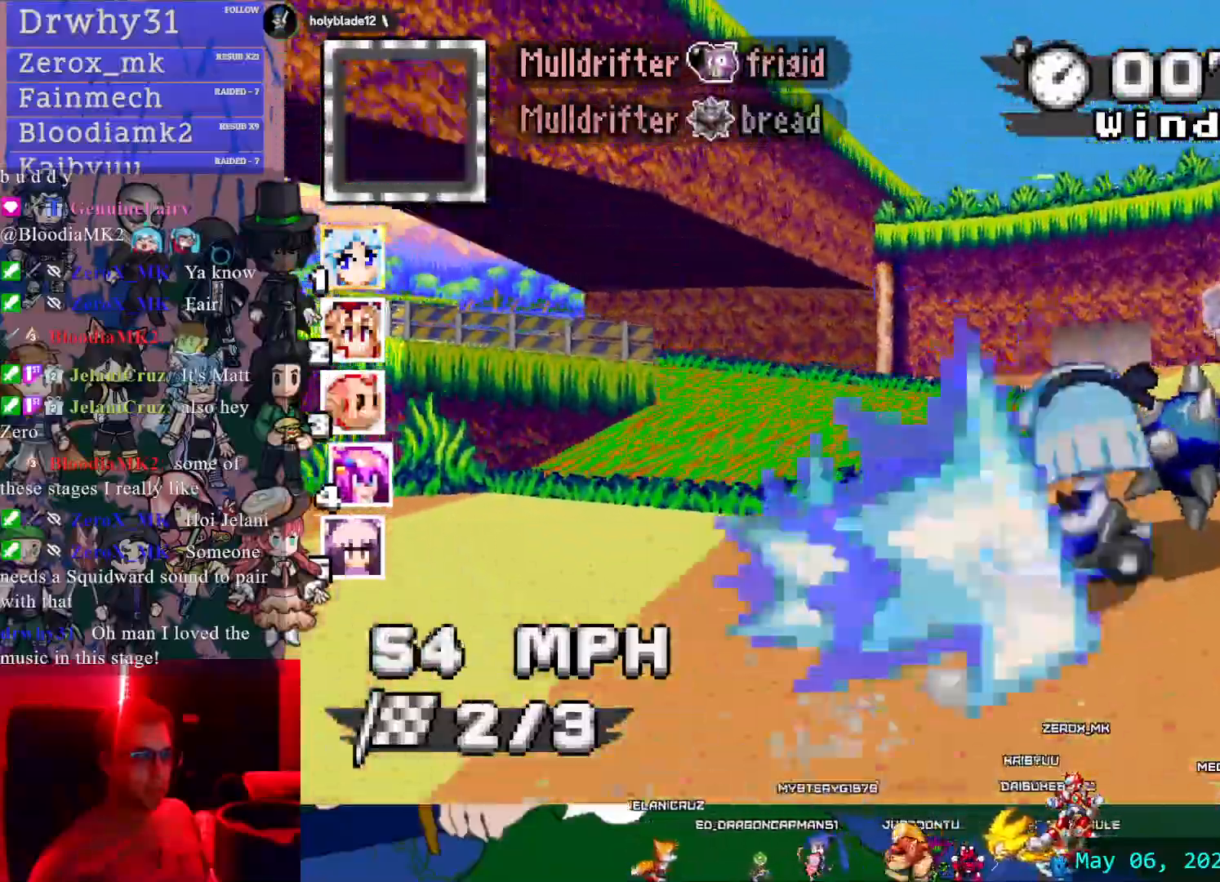
{"dt_ms": 500, "buttons": ["CROSS", "R1"], "left_stick": "left", "right_stick": "center", "events": [[300, "left_stick", "center"], [433, "left_stick", "left"]]}
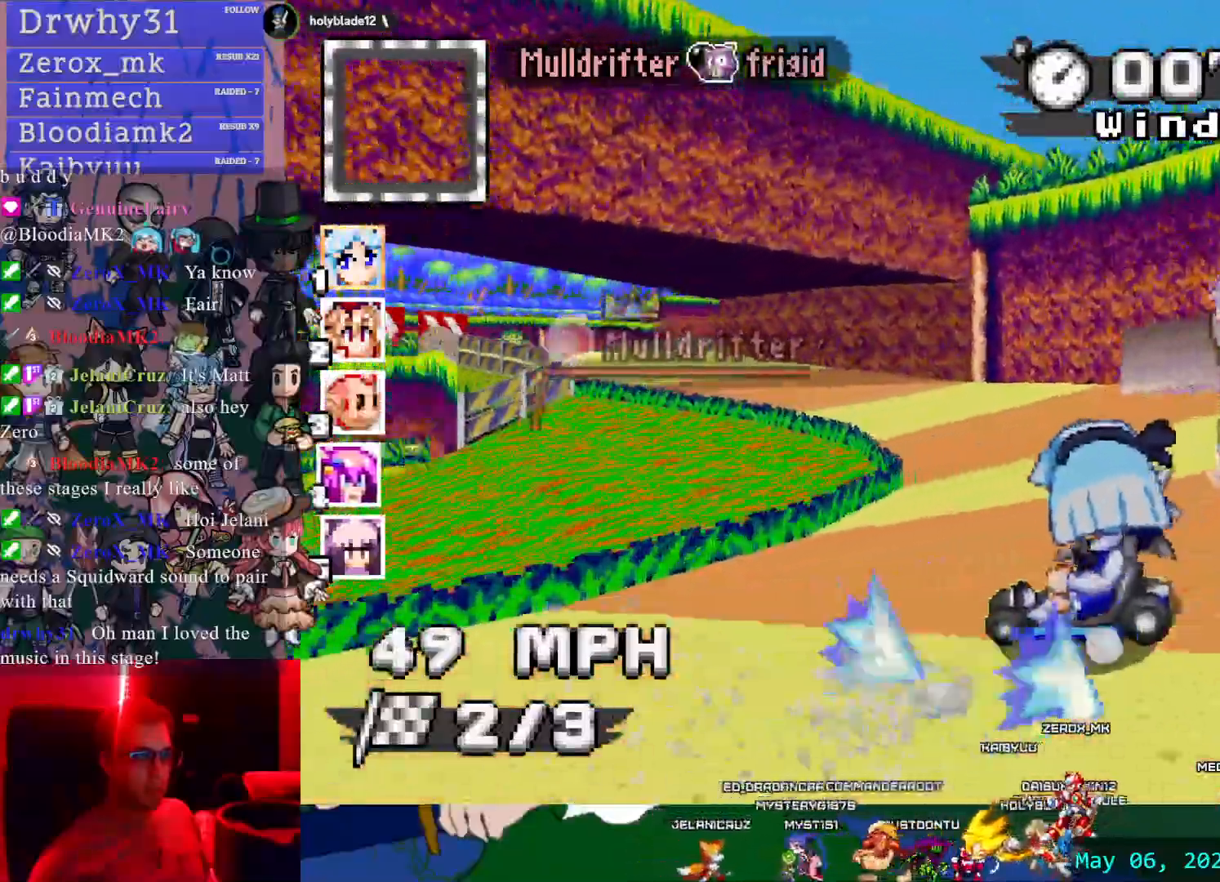
{"dt_ms": 500, "buttons": ["CROSS", "R1"], "left_stick": "center", "right_stick": "center", "events": [[50, "left_stick", "center"], [267, "DPAD_UP", "down"], [317, "DPAD_UP", "up"]]}
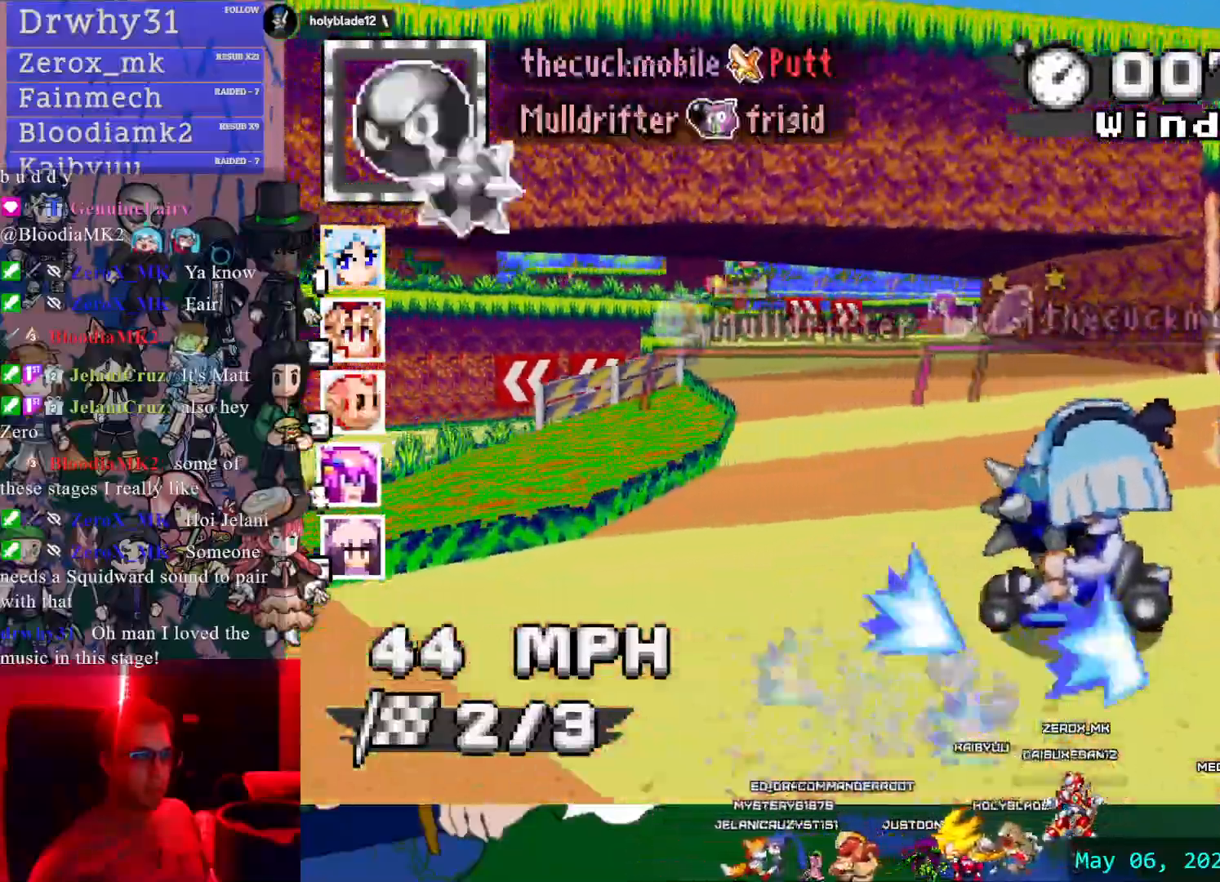
{"dt_ms": 500, "buttons": ["CROSS"], "left_stick": "right", "right_stick": "center", "events": [[83, "left_stick", "left"], [233, "R1", "up"], [250, "left_stick", "center"], [300, "left_stick", "right"]]}
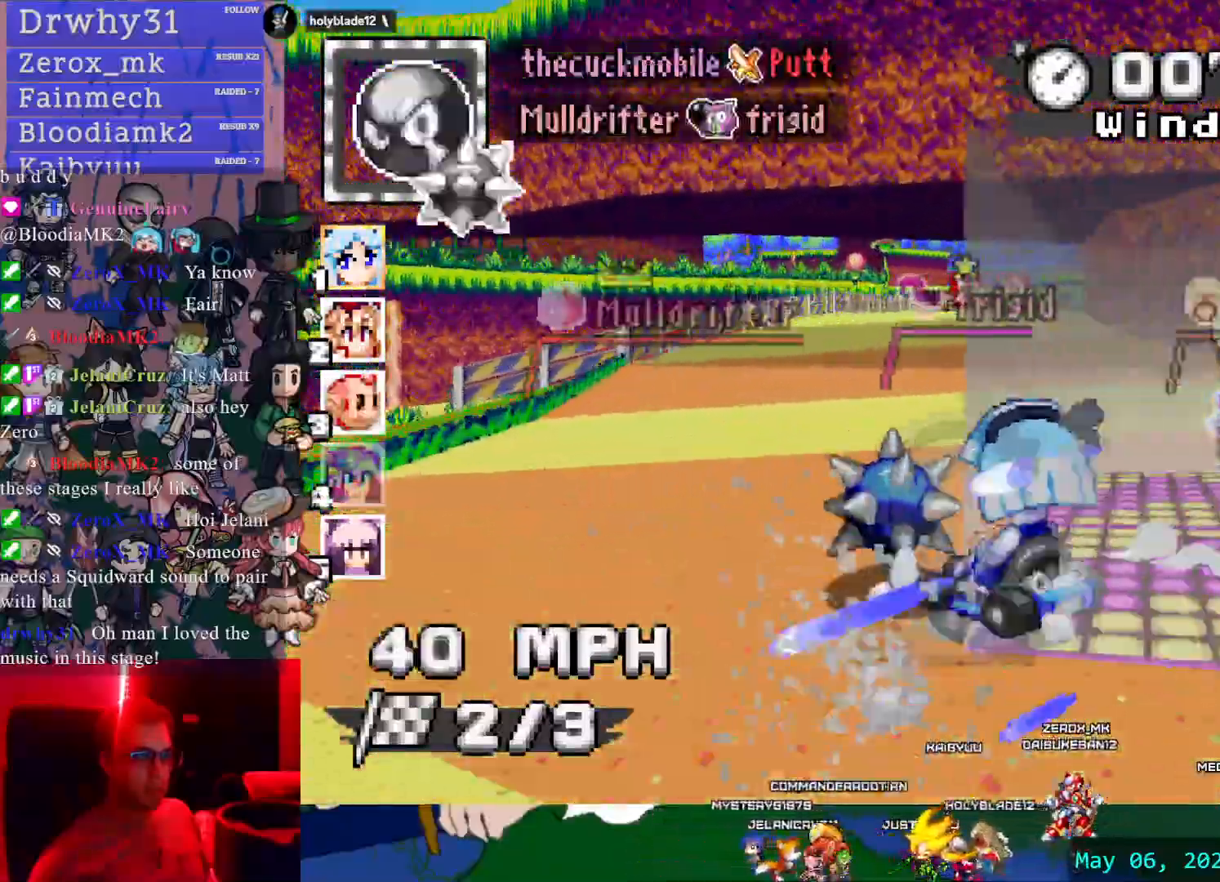
{"dt_ms": 500, "buttons": ["CROSS", "R1"], "left_stick": "down-right", "right_stick": "center"}
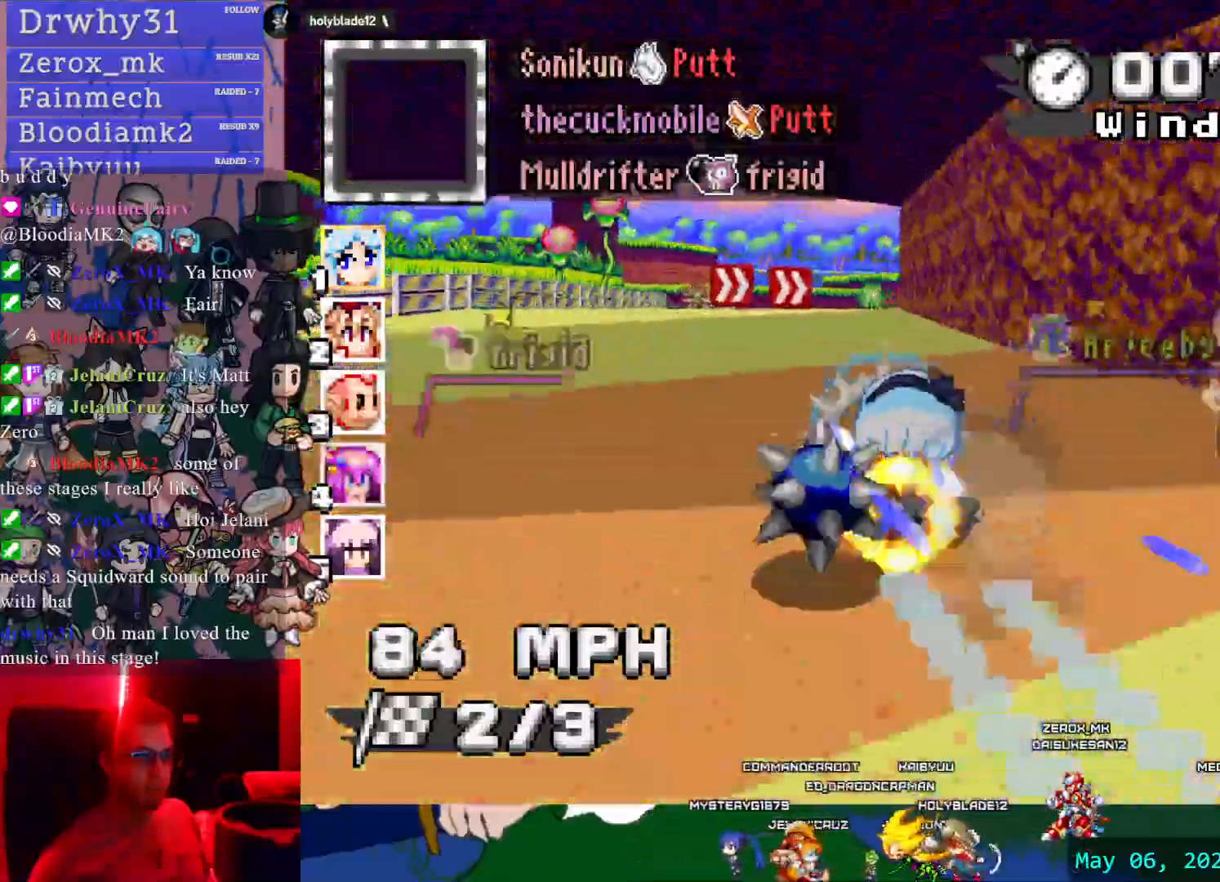
{"dt_ms": 500, "buttons": ["CROSS", "R1"], "left_stick": "center", "right_stick": "center", "events": [[217, "left_stick", "center"]]}
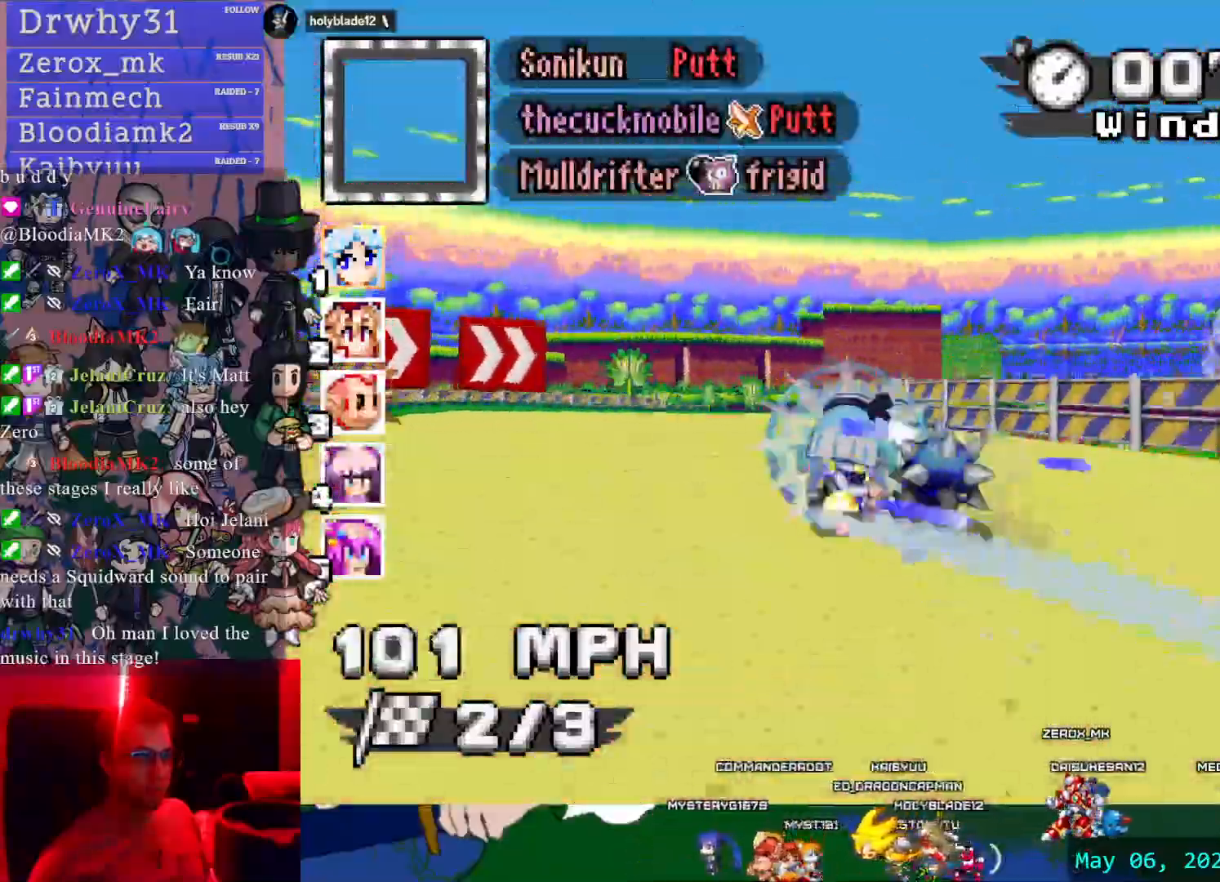
{"dt_ms": 500, "buttons": ["CROSS"], "left_stick": "left", "right_stick": "center", "events": [[50, "left_stick", "down-right"], [367, "left_stick", "center"], [417, "left_stick", "left"], [433, "R1", "up"]]}
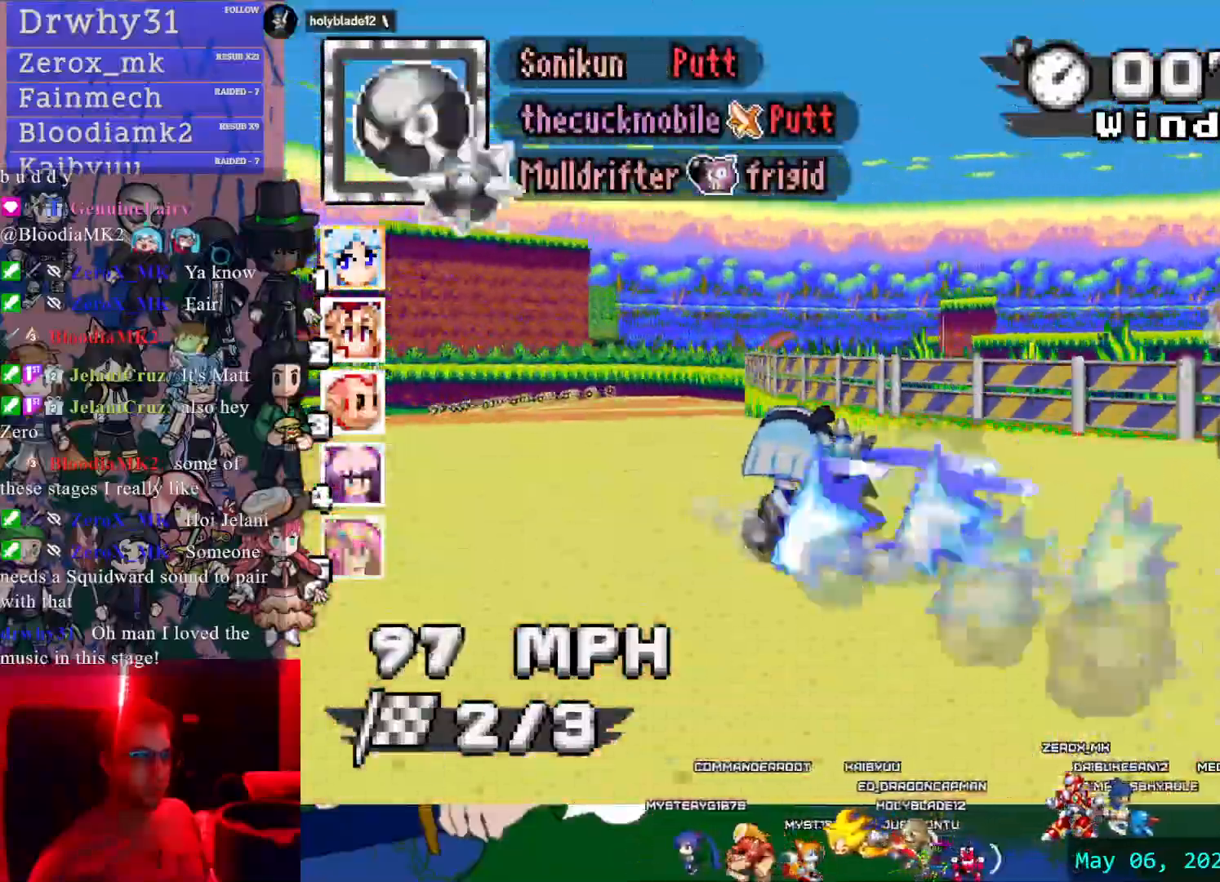
{"dt_ms": 500, "buttons": ["CROSS"], "left_stick": "left", "right_stick": "center", "events": [[283, "CROSS", "up"], [367, "CROSS", "down"]]}